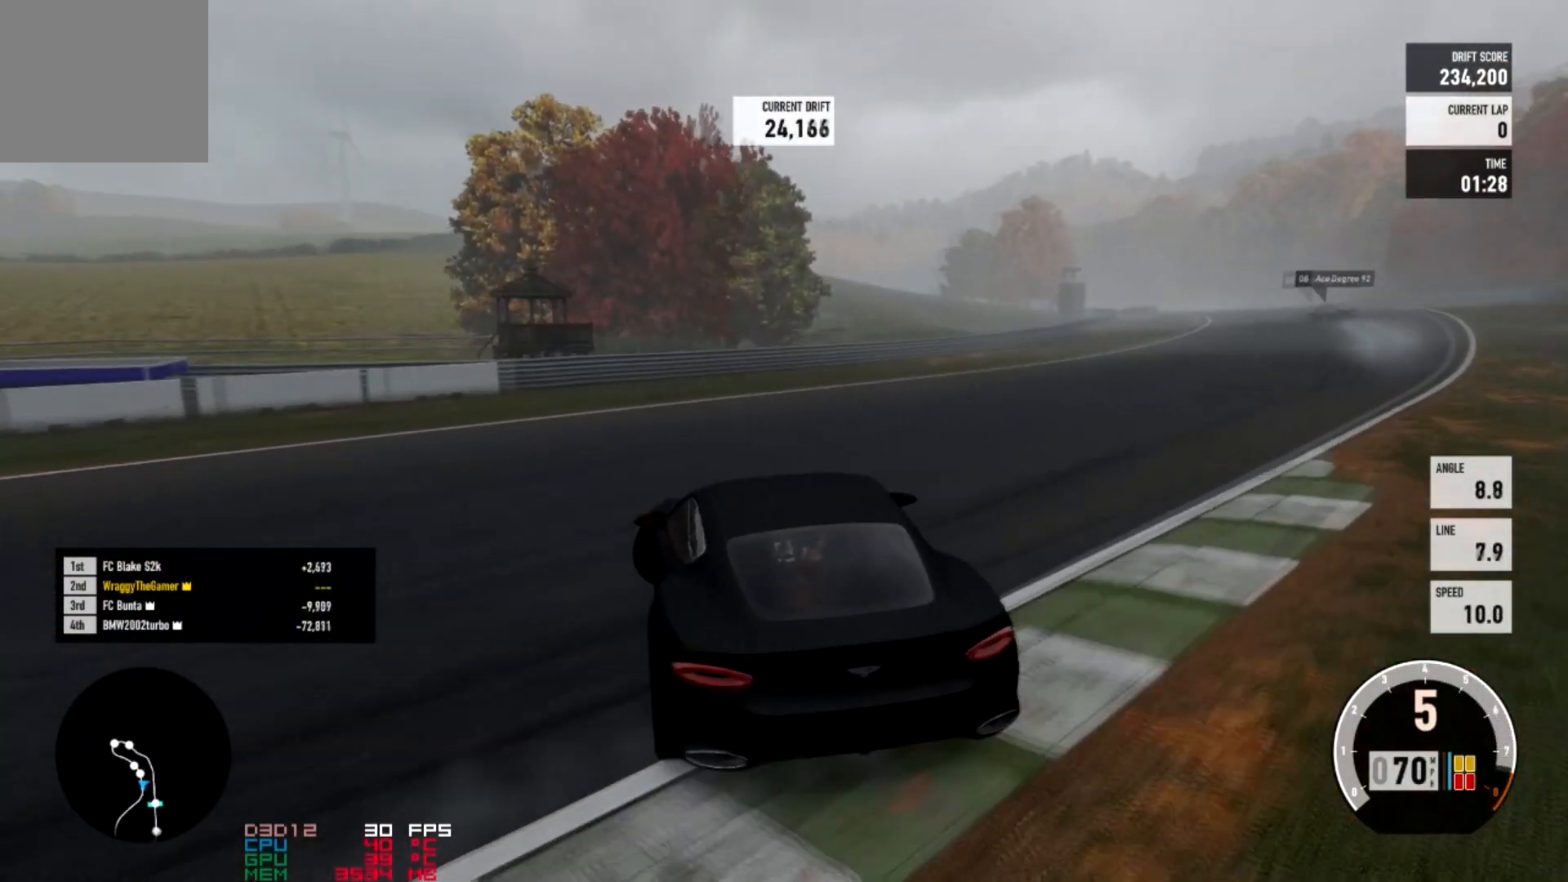
Gameplay with a controller (Xbox layout); each line is a JSON object with the inputs held at the frame after it. "events" lists button and stick changes between this image and that frame as [ms after this image, input, new state], when the widget could be followed in between.
{"buttons": ["R2"], "left_stick": "right", "right_stick": "center", "events": []}
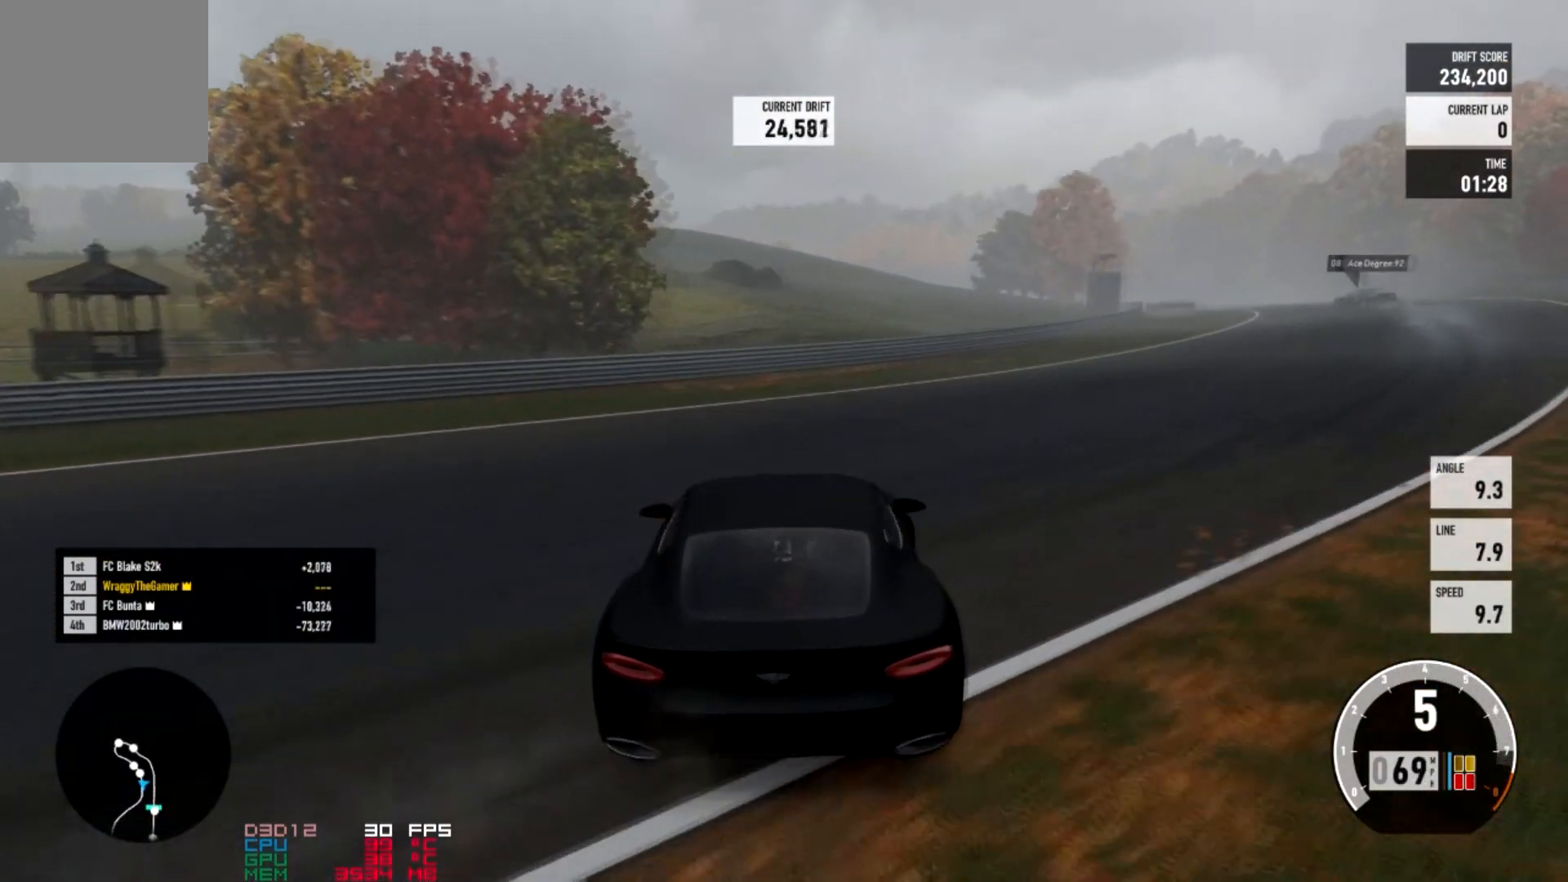
{"buttons": ["R2"], "left_stick": "right", "right_stick": "center", "events": [[34, "L2", "down"], [34, "left_stick", "center"], [167, "L2", "up"], [334, "left_stick", "right"]]}
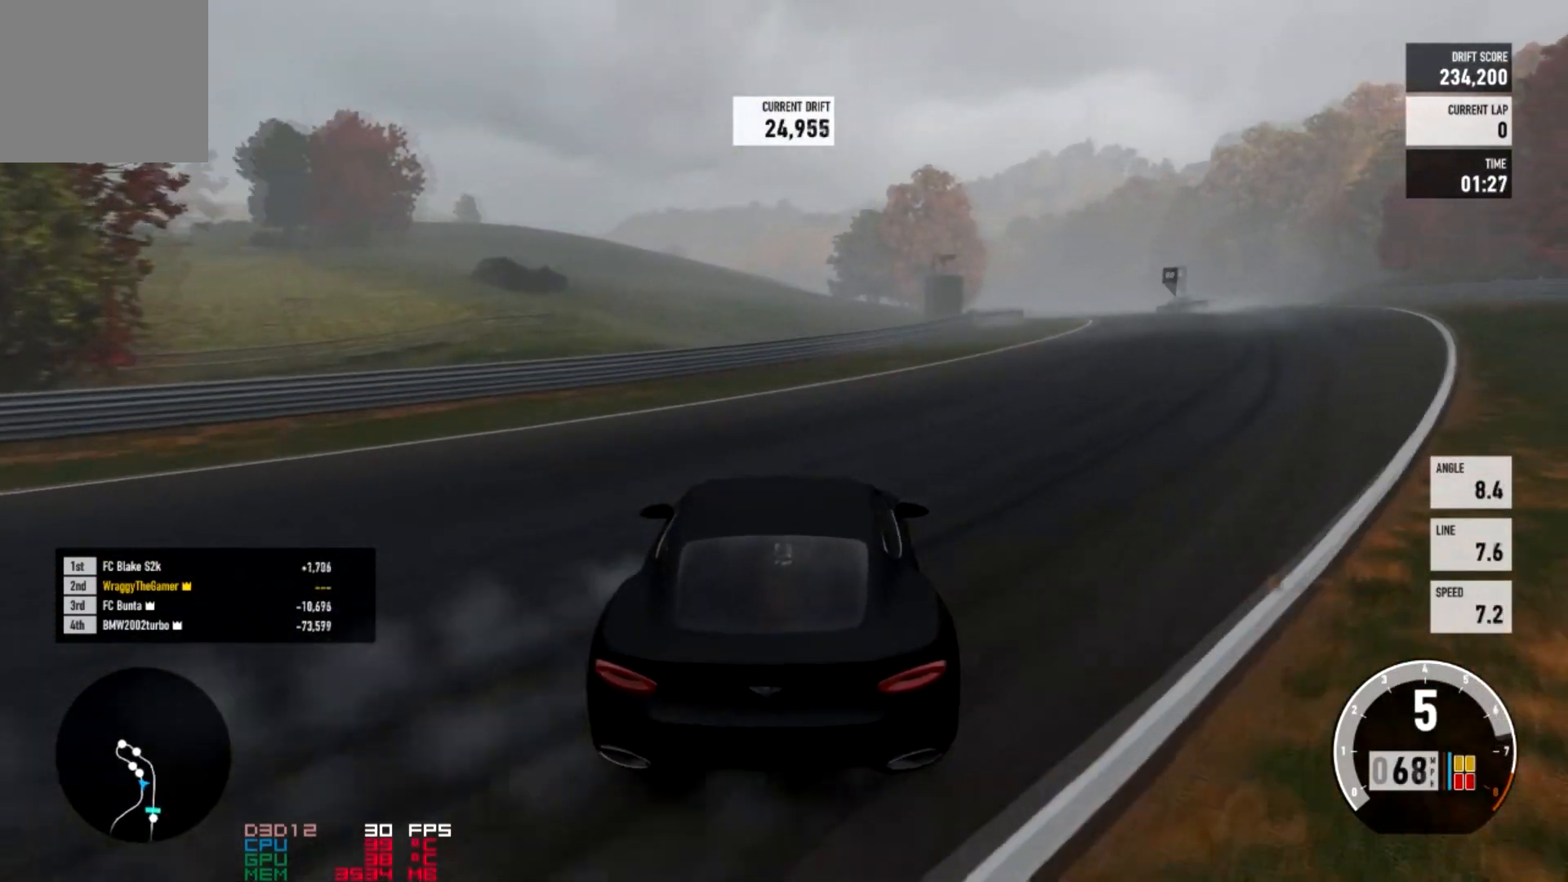
{"buttons": ["R2"], "left_stick": "center", "right_stick": "center", "events": [[367, "left_stick", "center"]]}
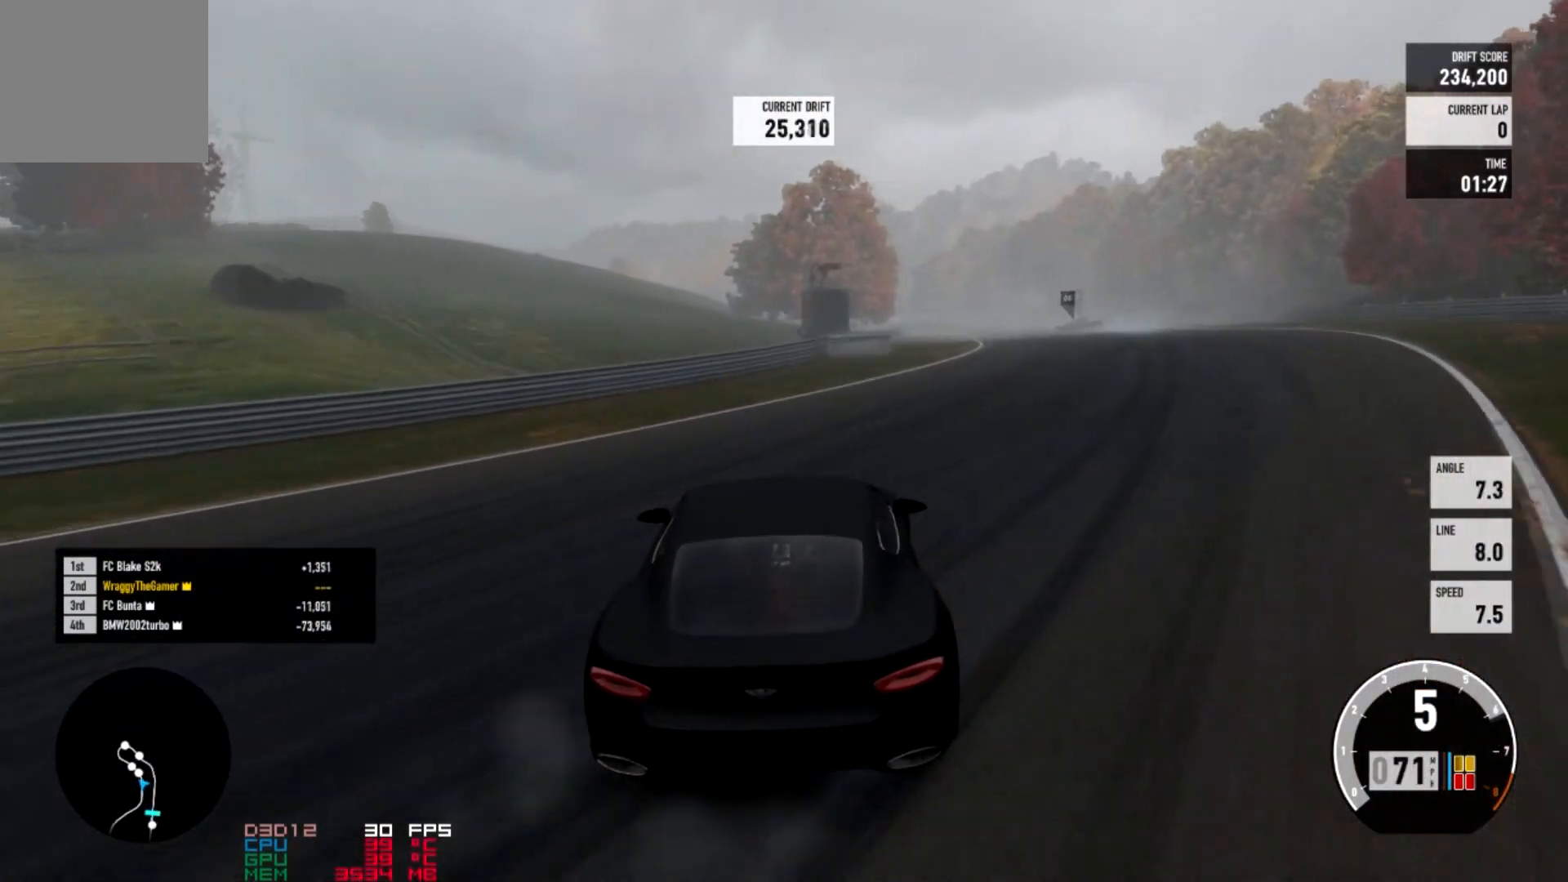
{"buttons": ["R2"], "left_stick": "right", "right_stick": "center", "events": [[467, "left_stick", "right"]]}
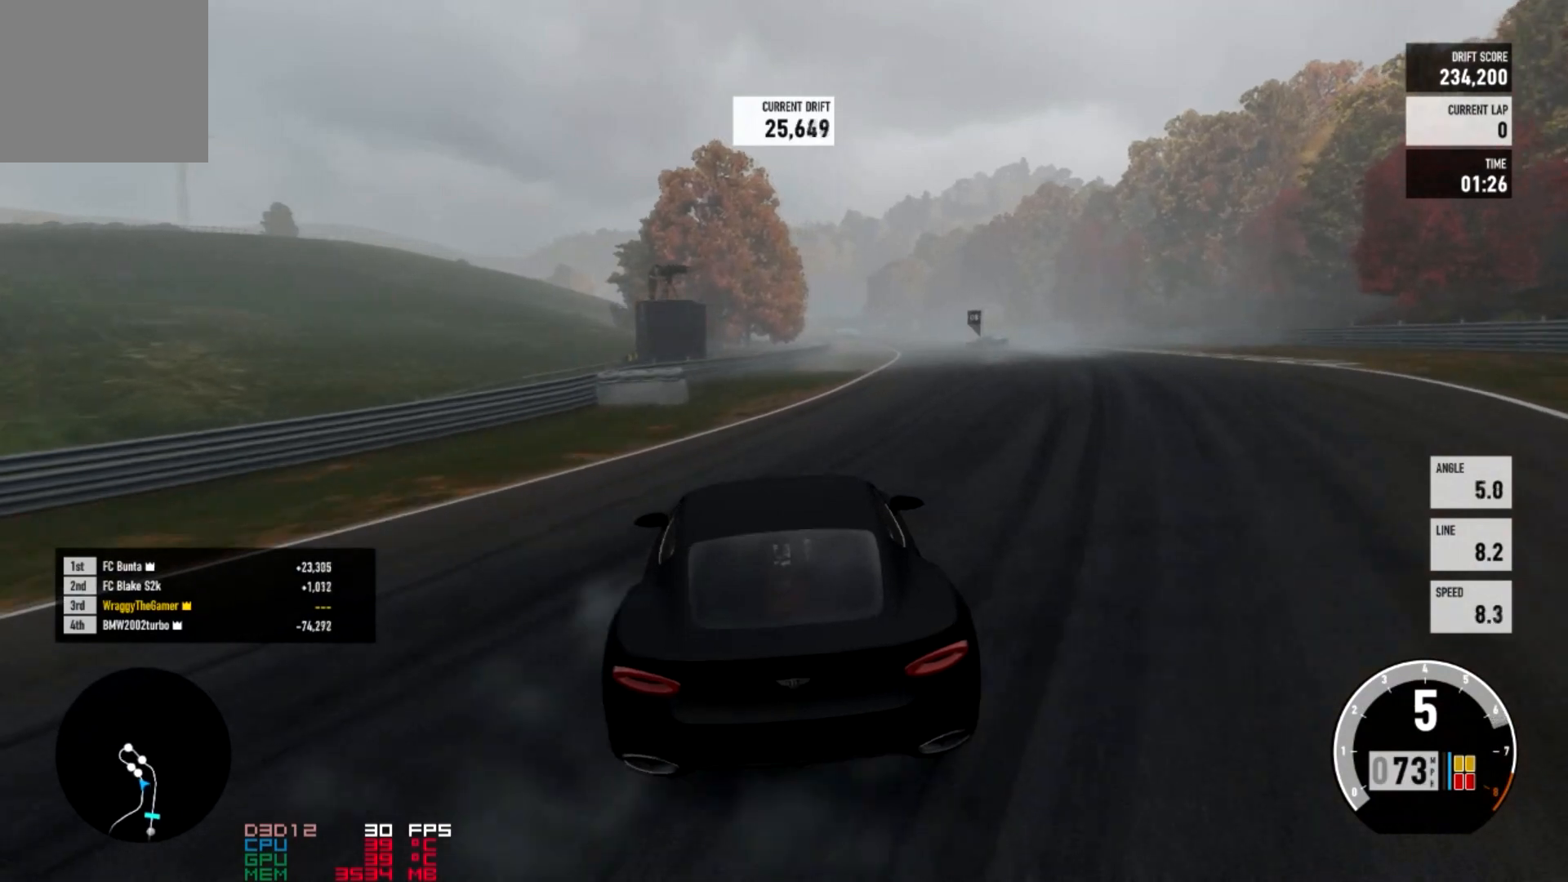
{"buttons": ["R2"], "left_stick": "right", "right_stick": "center", "events": []}
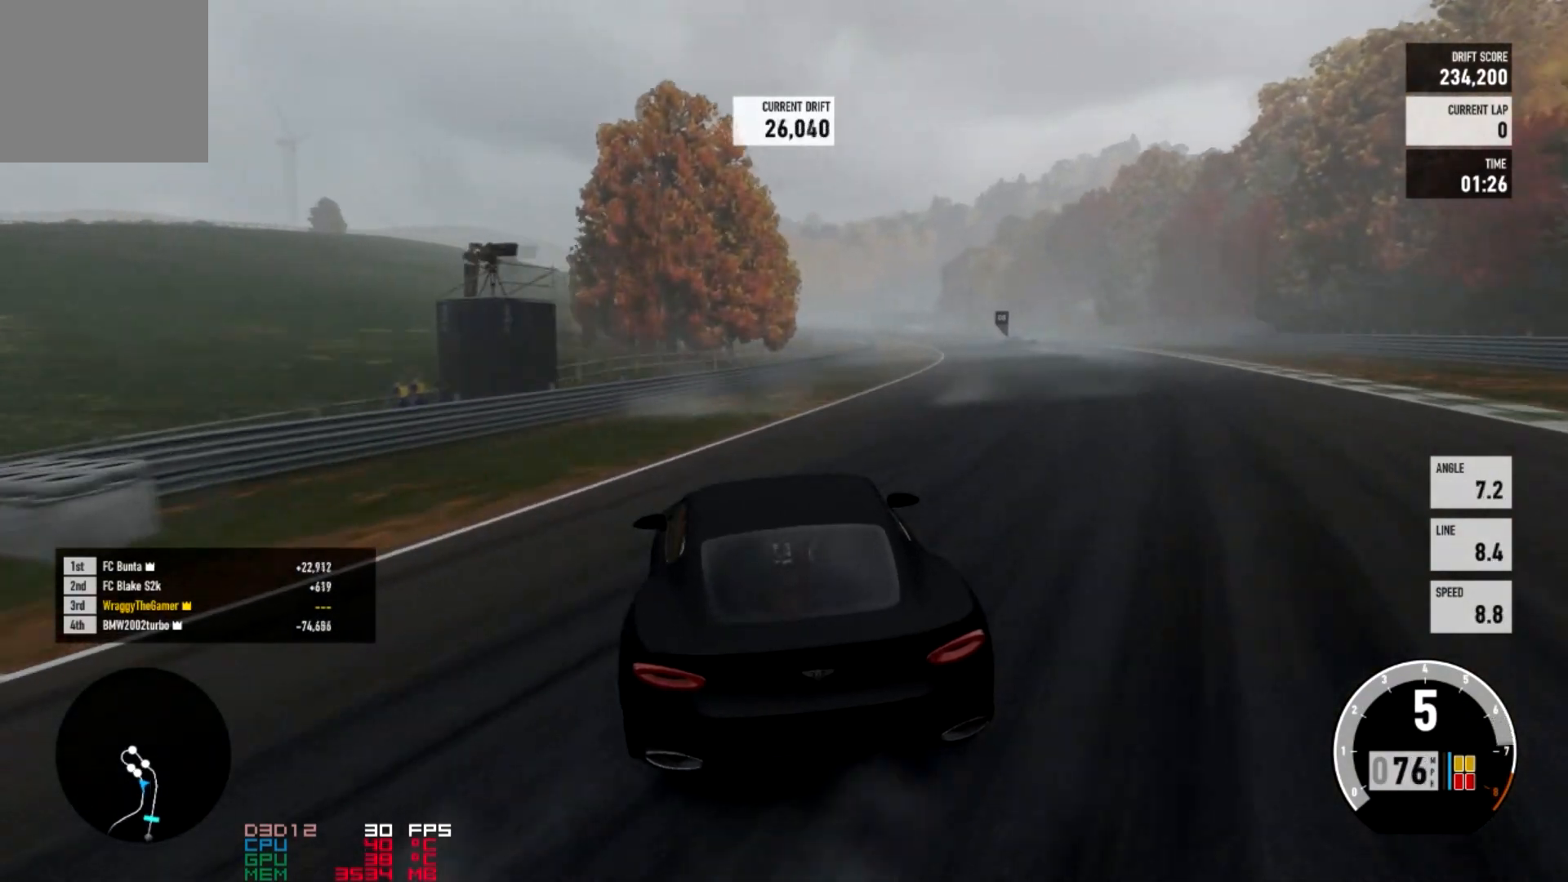
{"buttons": ["R2"], "left_stick": "center", "right_stick": "center", "events": [[67, "left_stick", "center"]]}
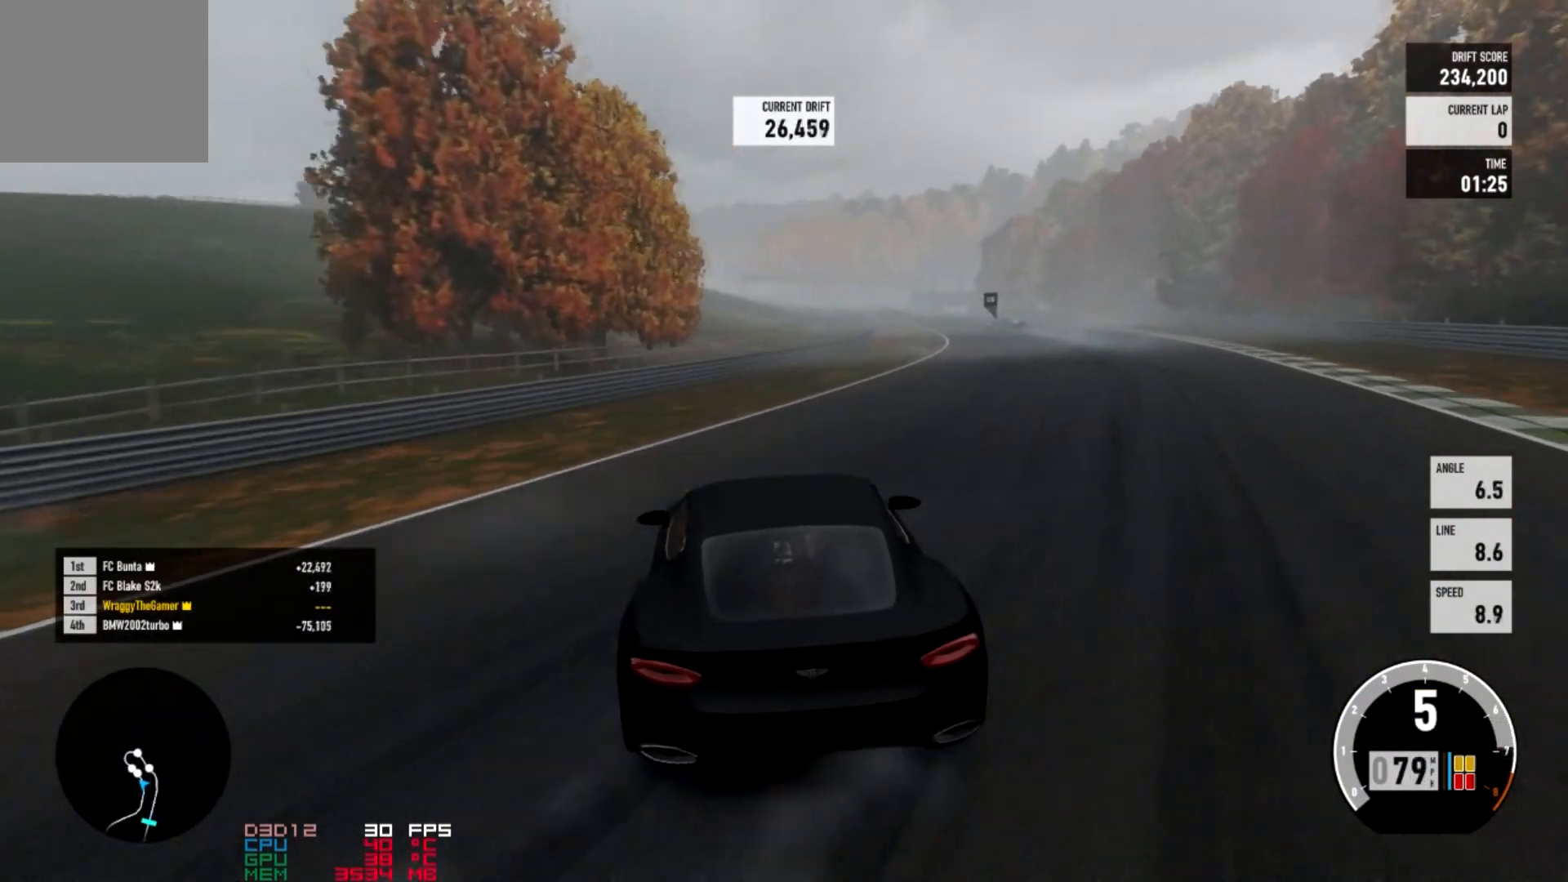
{"buttons": ["R2"], "left_stick": "right", "right_stick": "center", "events": [[33, "left_stick", "right"]]}
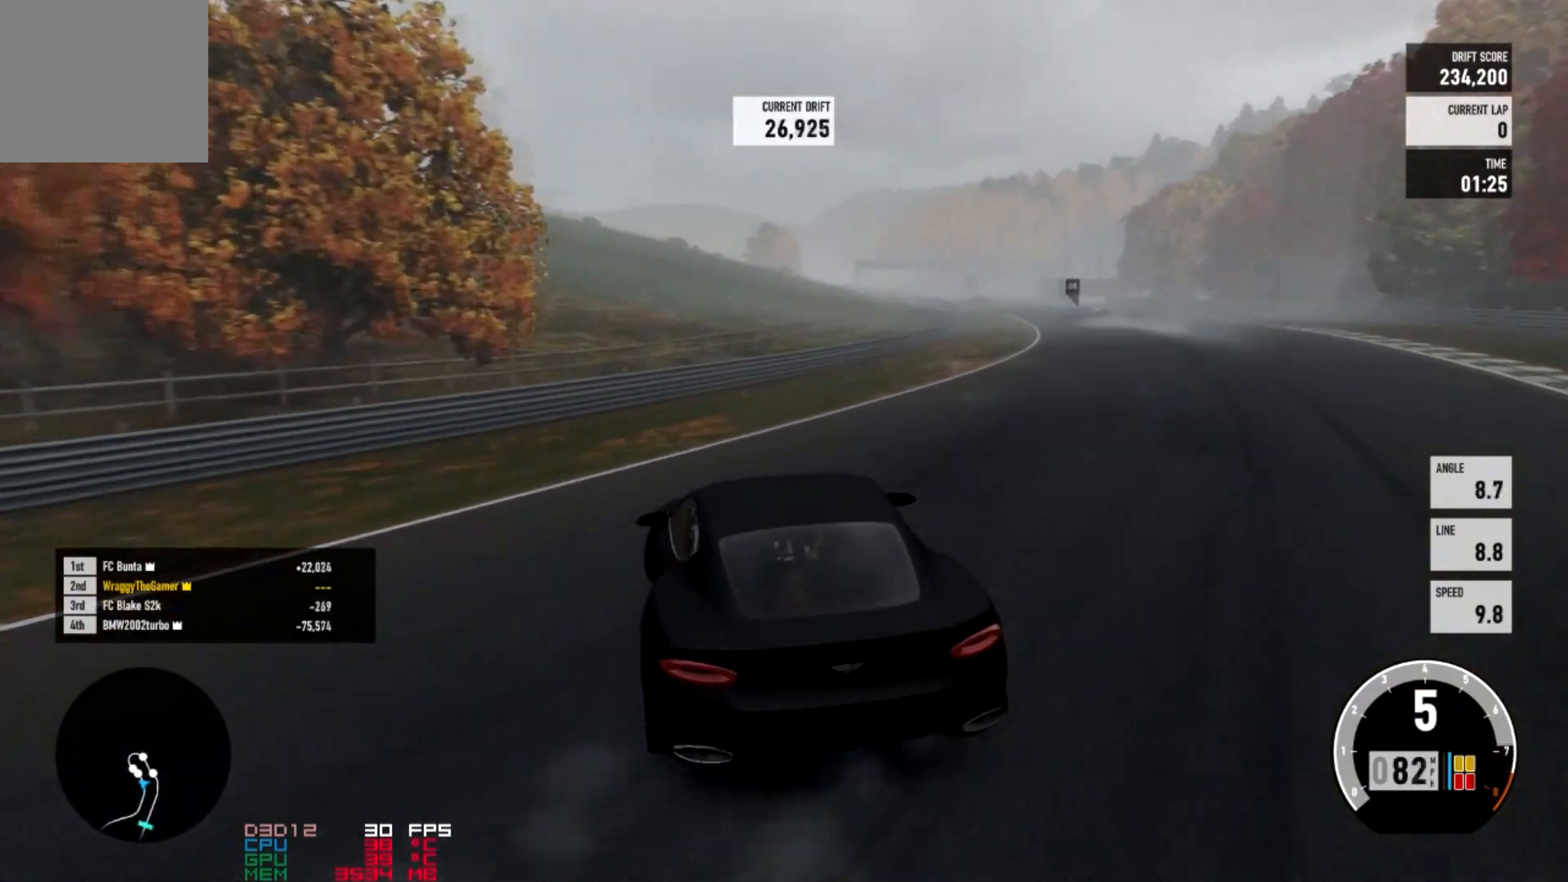
{"buttons": ["R2"], "left_stick": "center", "right_stick": "center", "events": [[201, "left_stick", "center"], [234, "L2", "down"], [367, "L2", "up"]]}
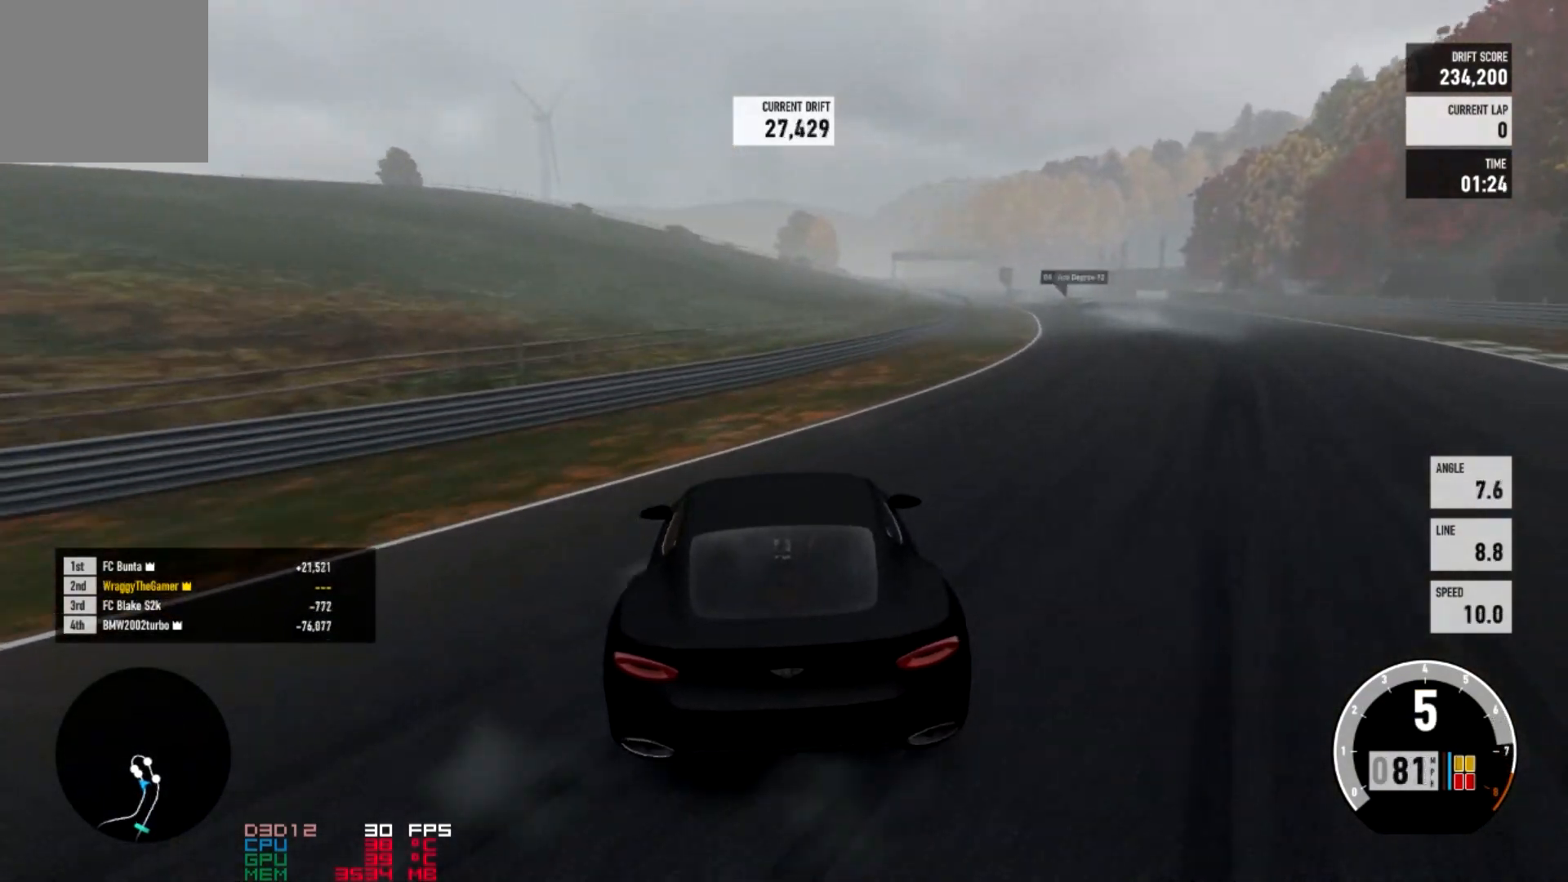
{"buttons": ["R2"], "left_stick": "right", "right_stick": "center"}
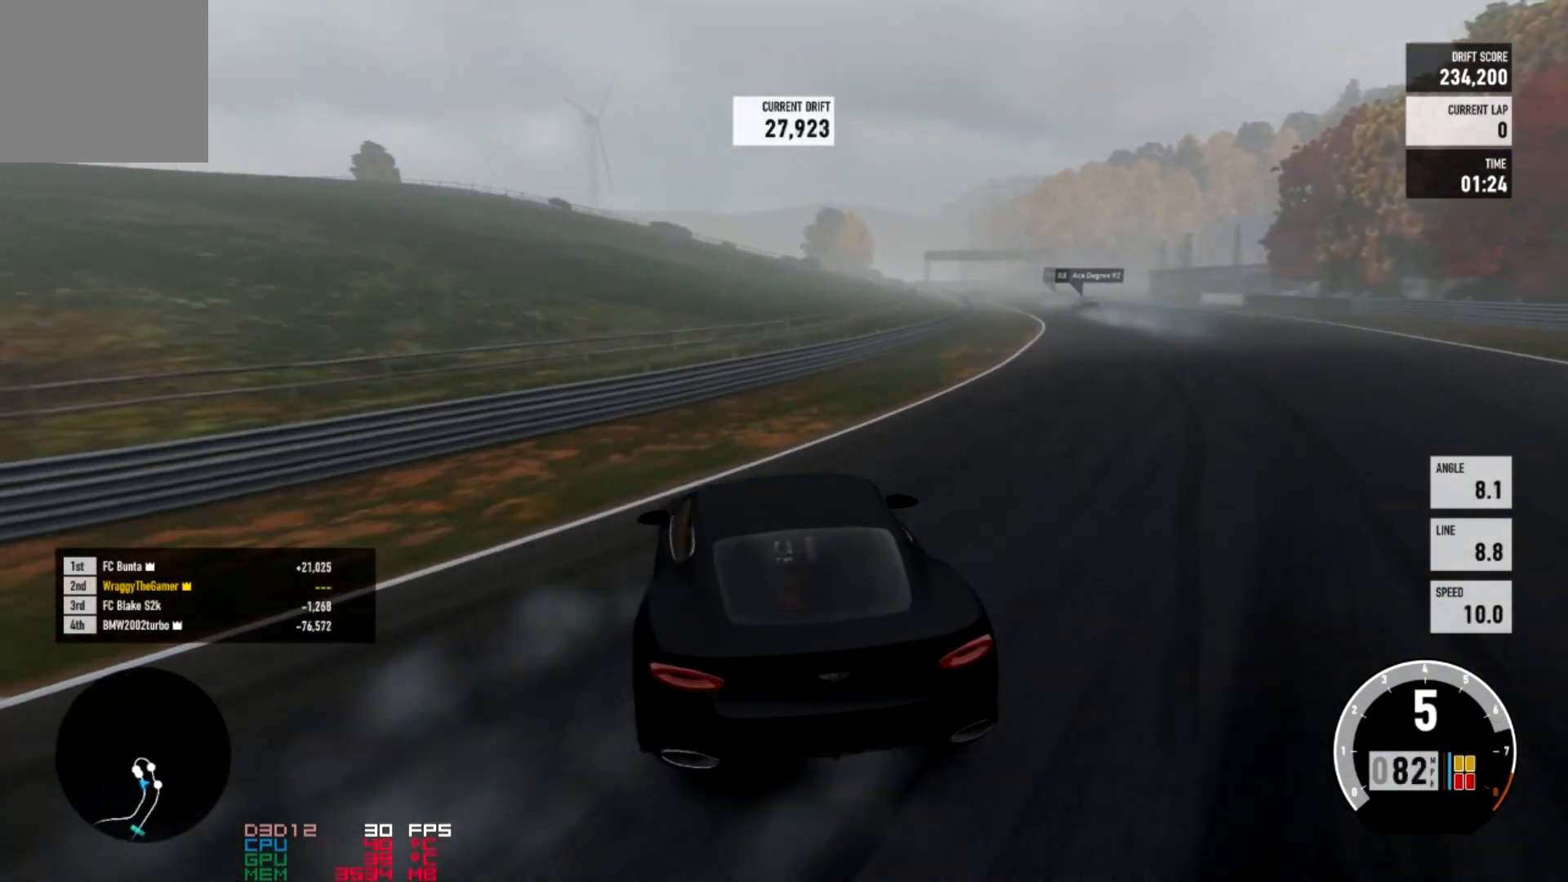
{"buttons": ["R2"], "left_stick": "right", "right_stick": "center", "events": []}
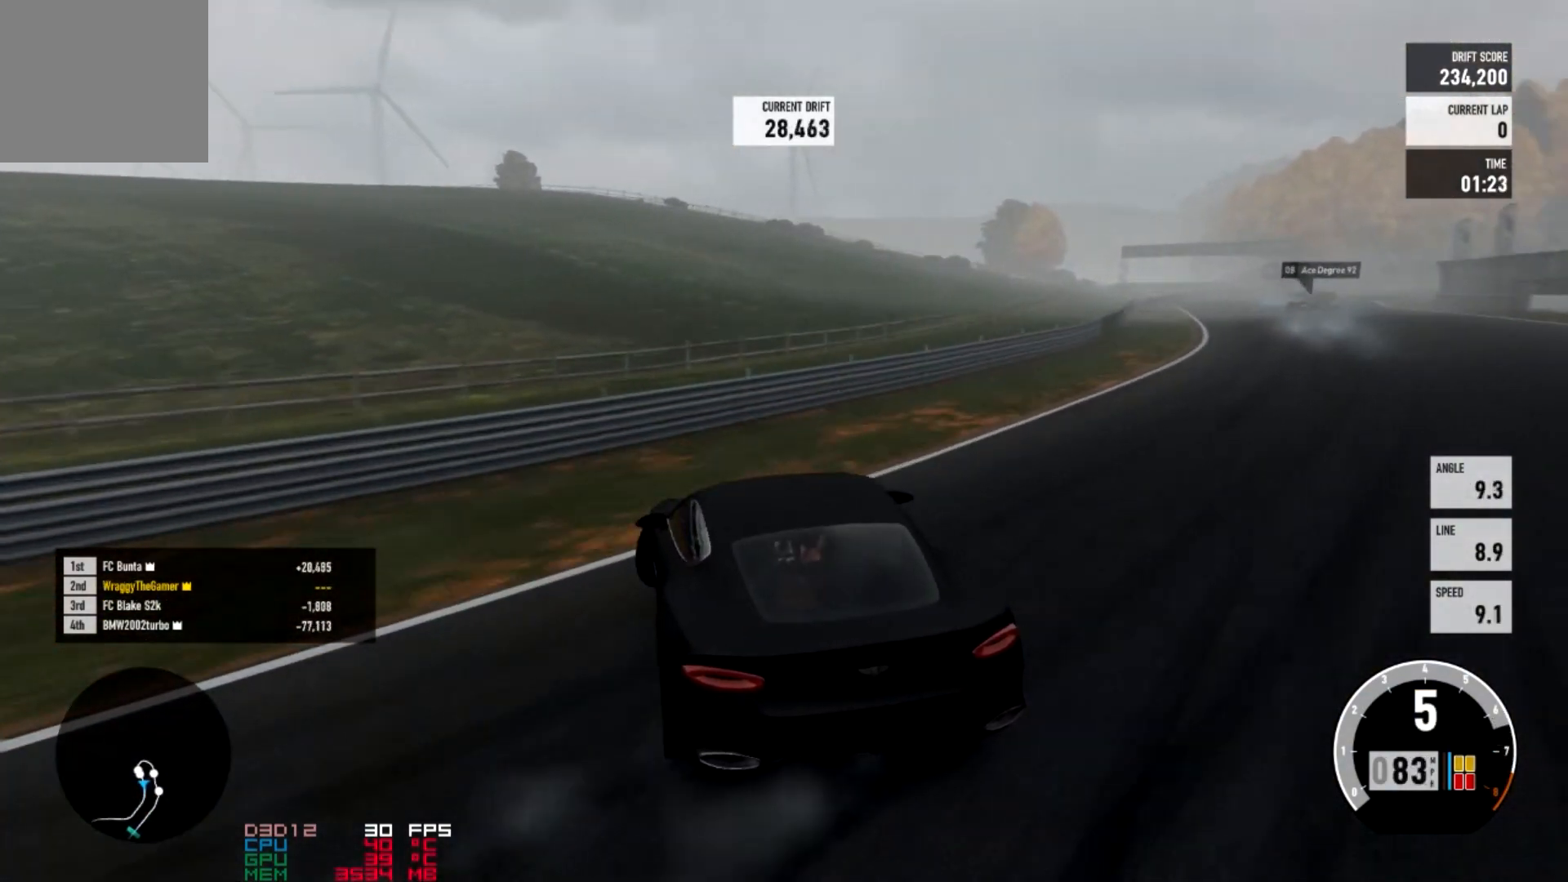
{"buttons": ["A", "L2"], "left_stick": "center", "right_stick": "center", "events": [[300, "L2", "down"], [367, "A", "down"], [367, "X", "down"], [400, "left_stick", "center"], [434, "R2", "up"], [500, "X", "up"]]}
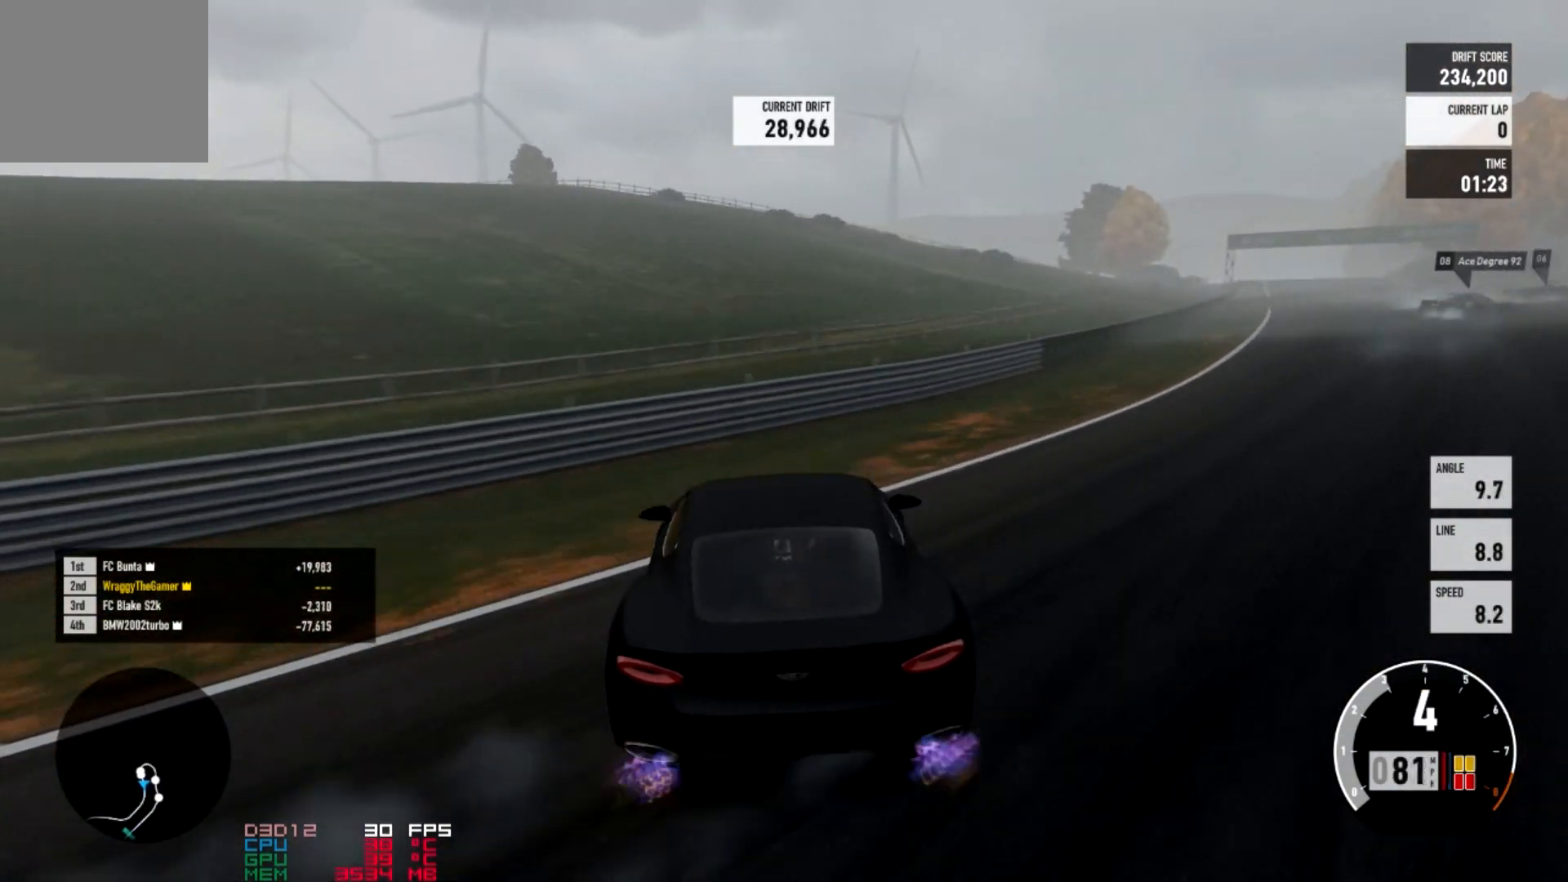
{"buttons": ["A"], "left_stick": "right", "right_stick": "center", "events": [[100, "left_stick", "right"], [301, "L2", "up"]]}
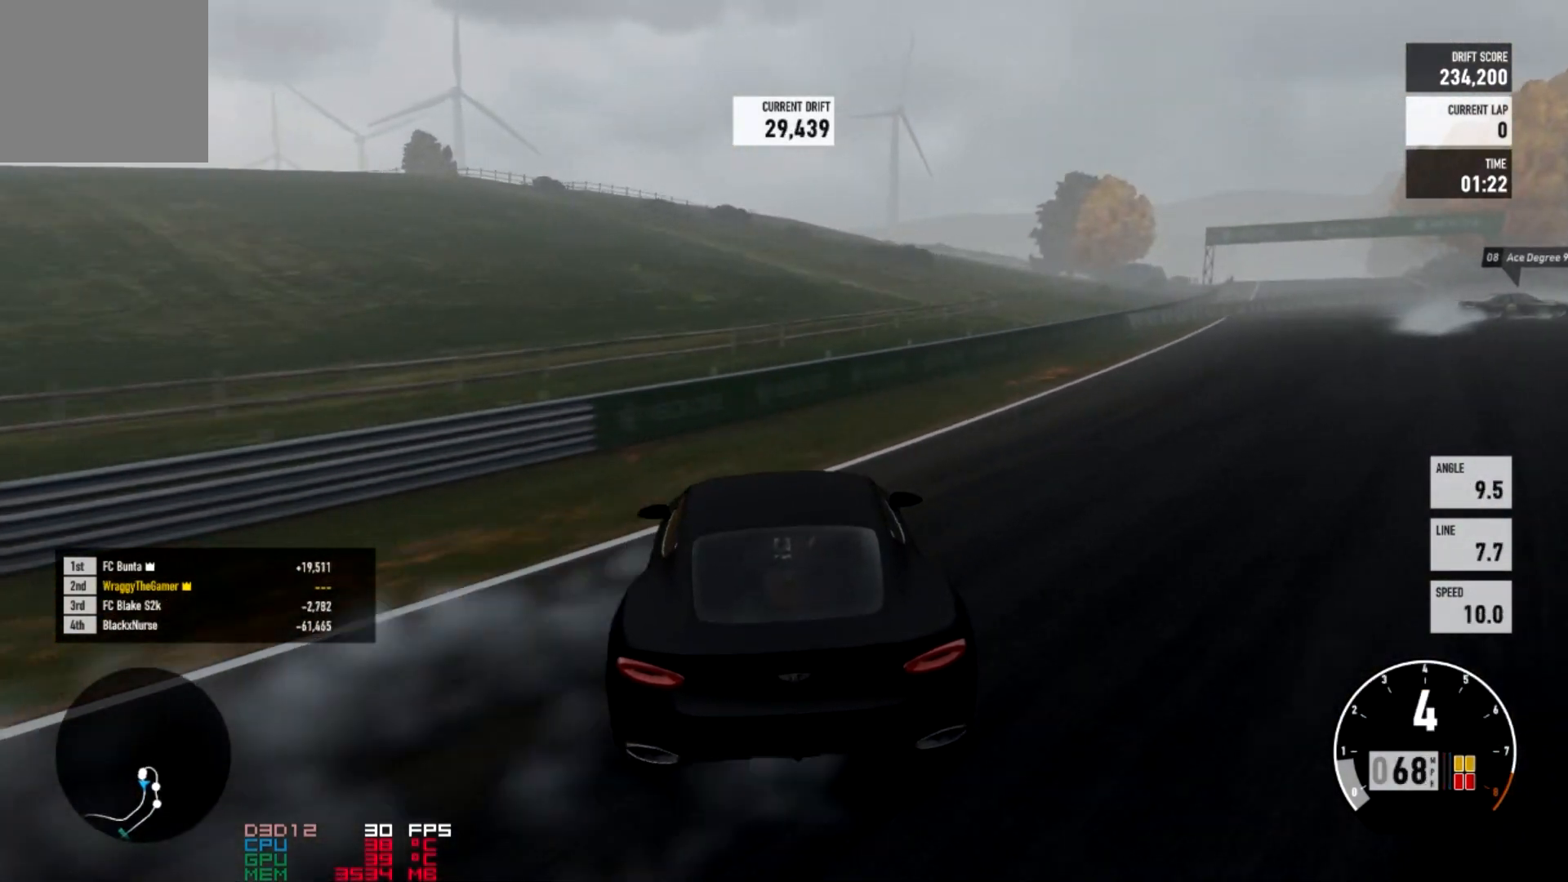
{"buttons": ["A"], "left_stick": "center", "right_stick": "center", "events": [[233, "L2", "down"], [267, "left_stick", "center"], [434, "L2", "up"]]}
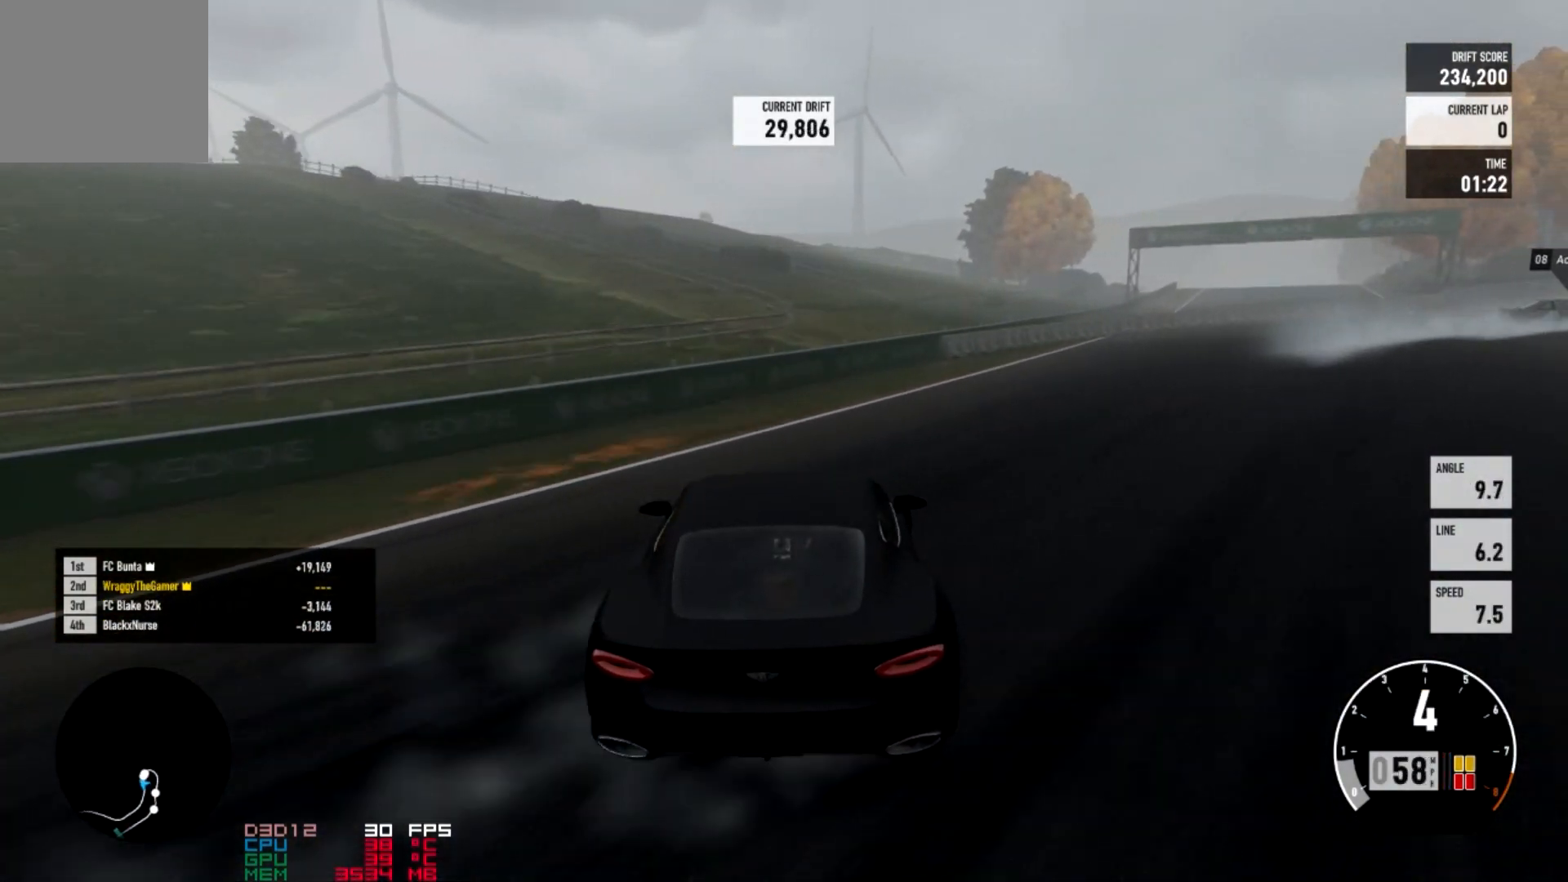
{"buttons": ["R2"], "left_stick": "right", "right_stick": "center", "events": [[100, "L2", "down"], [100, "R2", "down"], [100, "left_stick", "right"], [301, "L2", "up"], [367, "A", "up"]]}
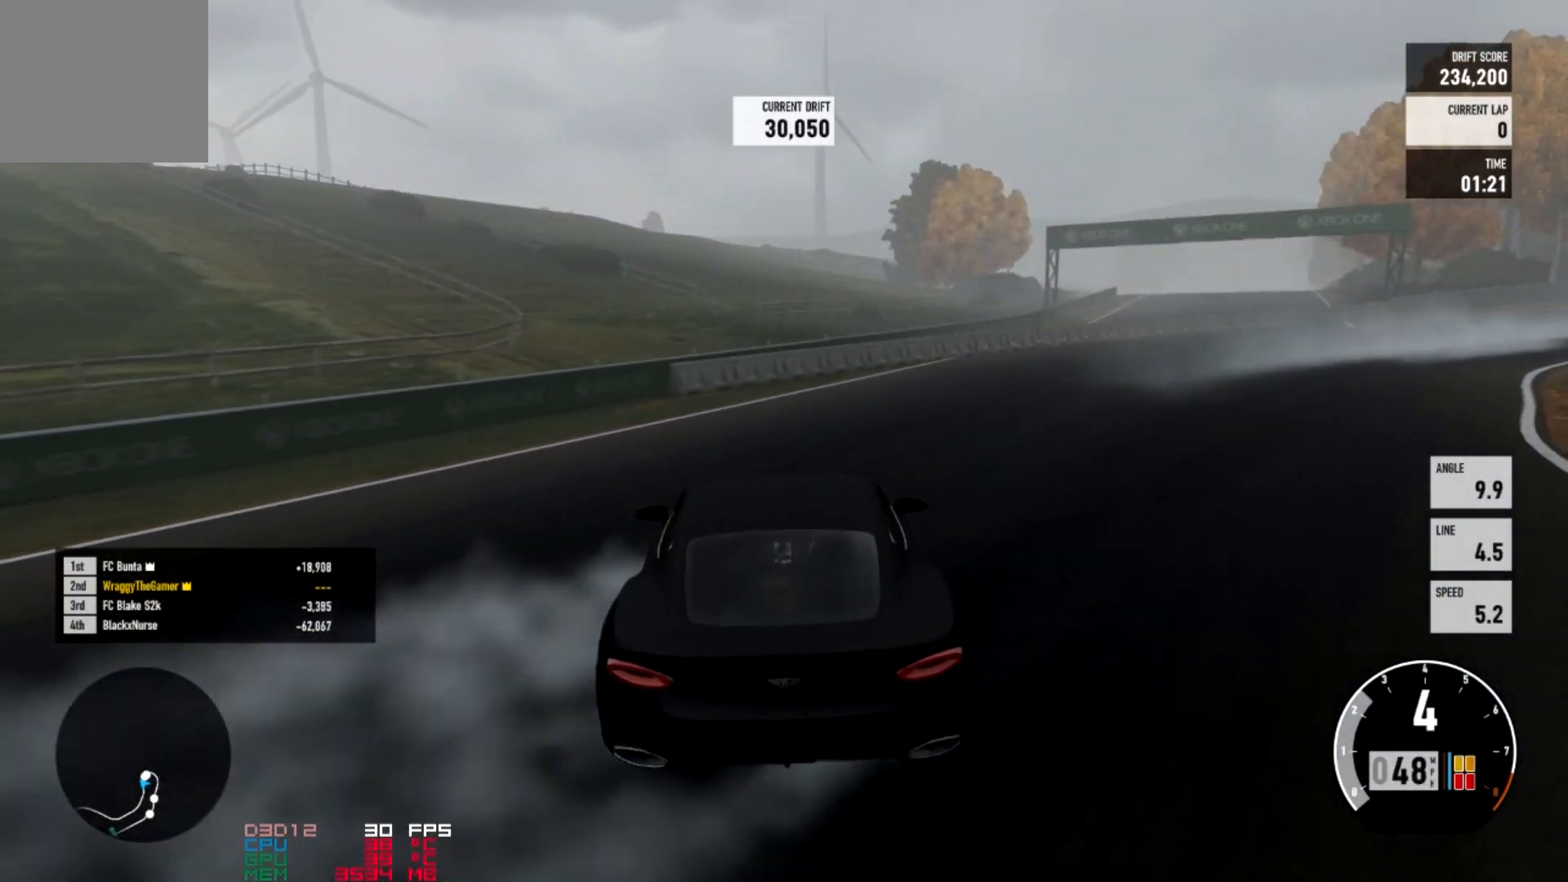
{"buttons": ["R2"], "left_stick": "right", "right_stick": "center", "events": []}
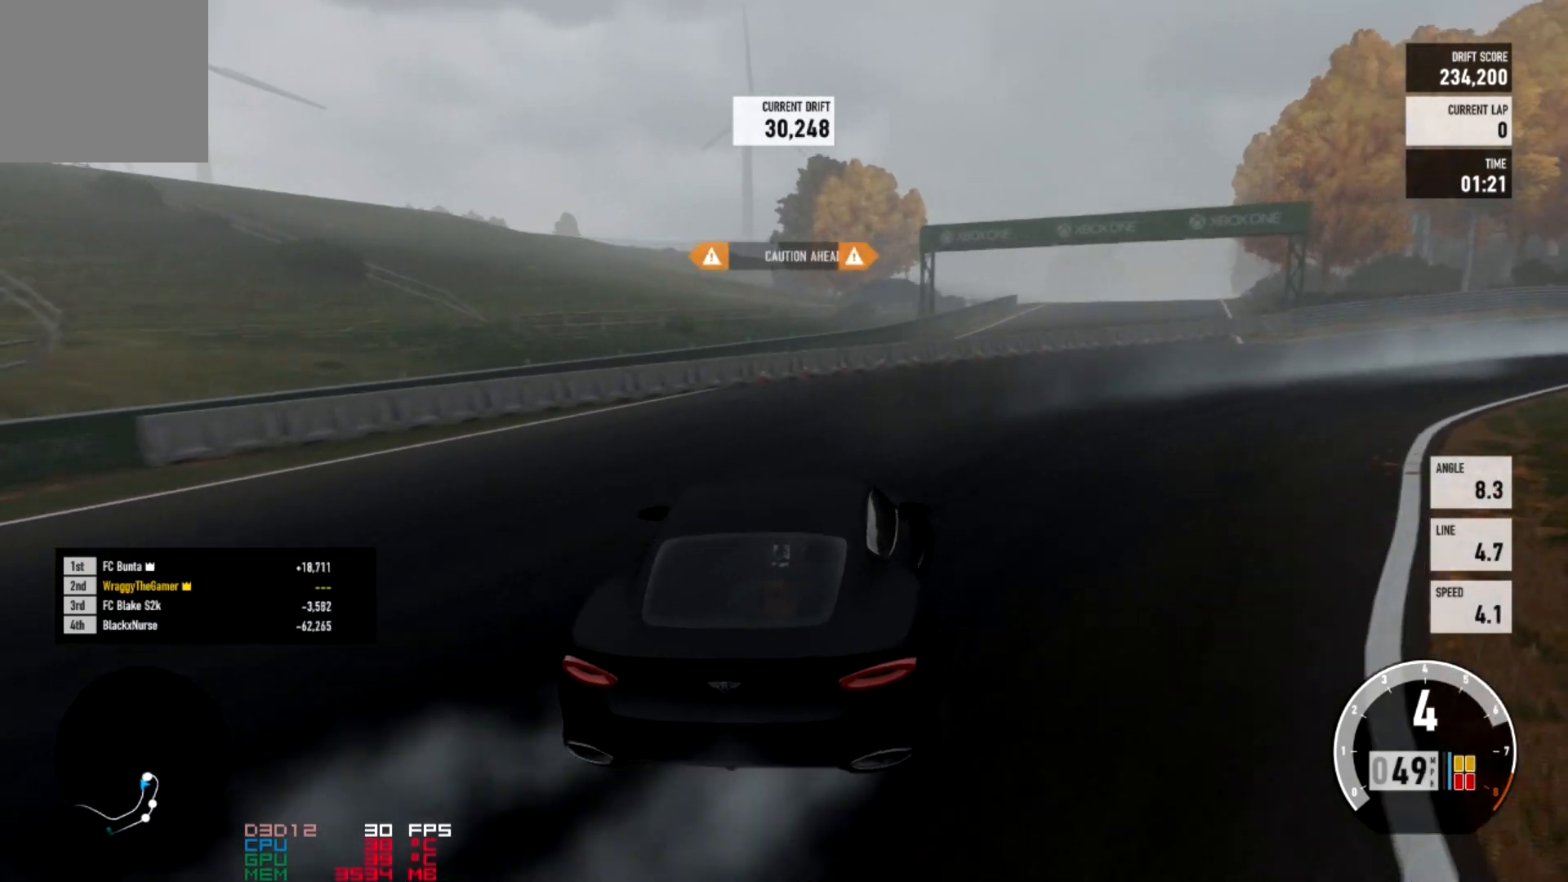
{"buttons": ["A", "L2", "R2"], "left_stick": "center", "right_stick": "center", "events": [[167, "A", "down"], [167, "R2", "up"], [401, "left_stick", "center"], [501, "L2", "down"], [501, "R2", "down"]]}
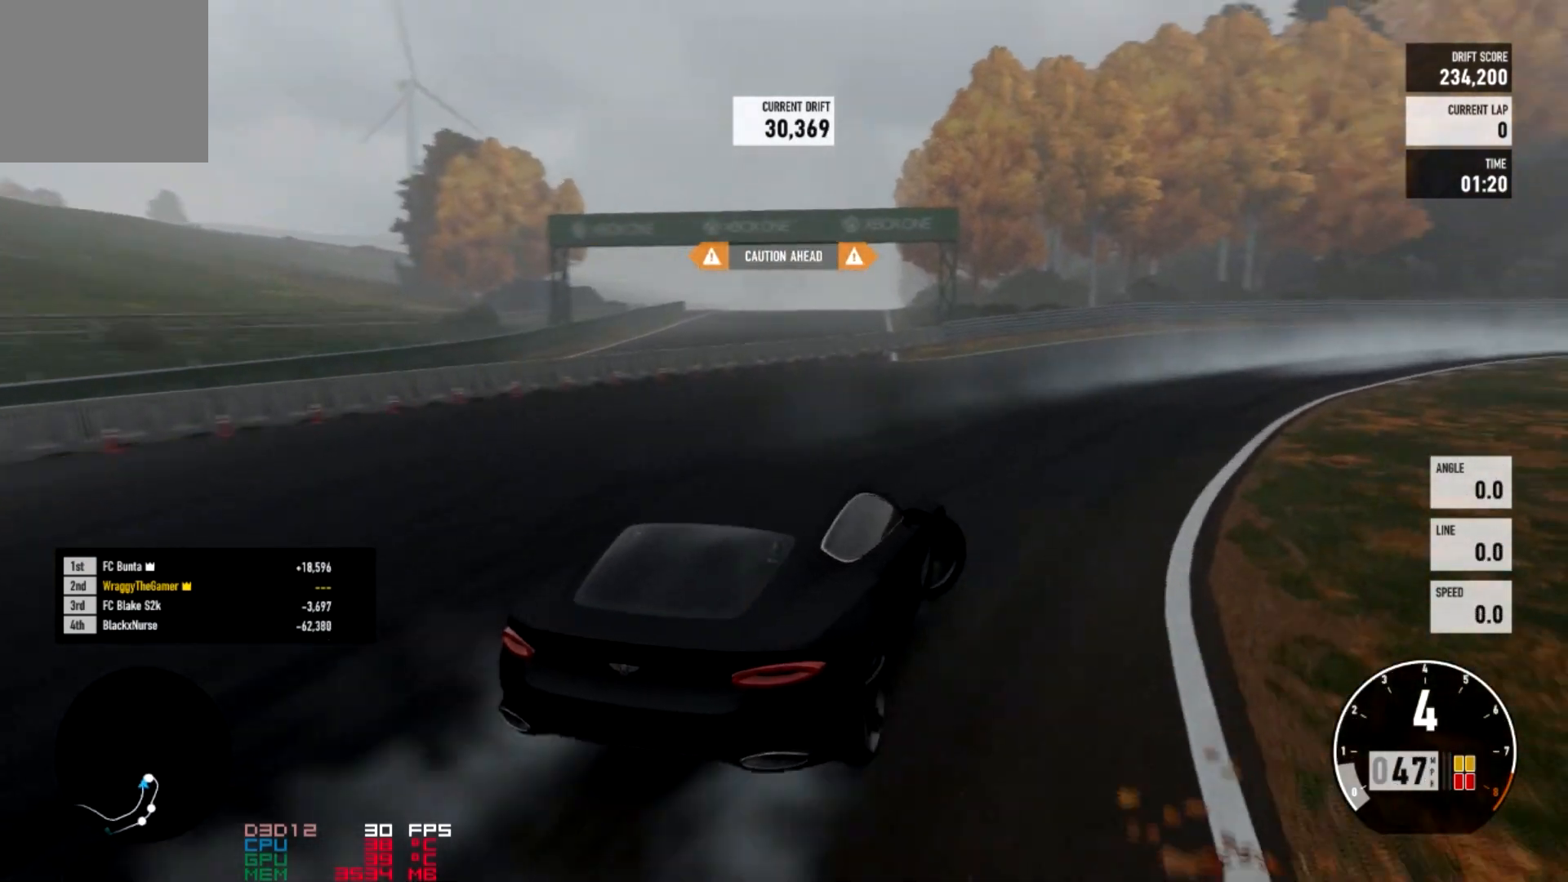
{"buttons": [], "left_stick": "center", "right_stick": "center", "events": [[333, "A", "up"], [400, "L2", "up"], [400, "R2", "up"]]}